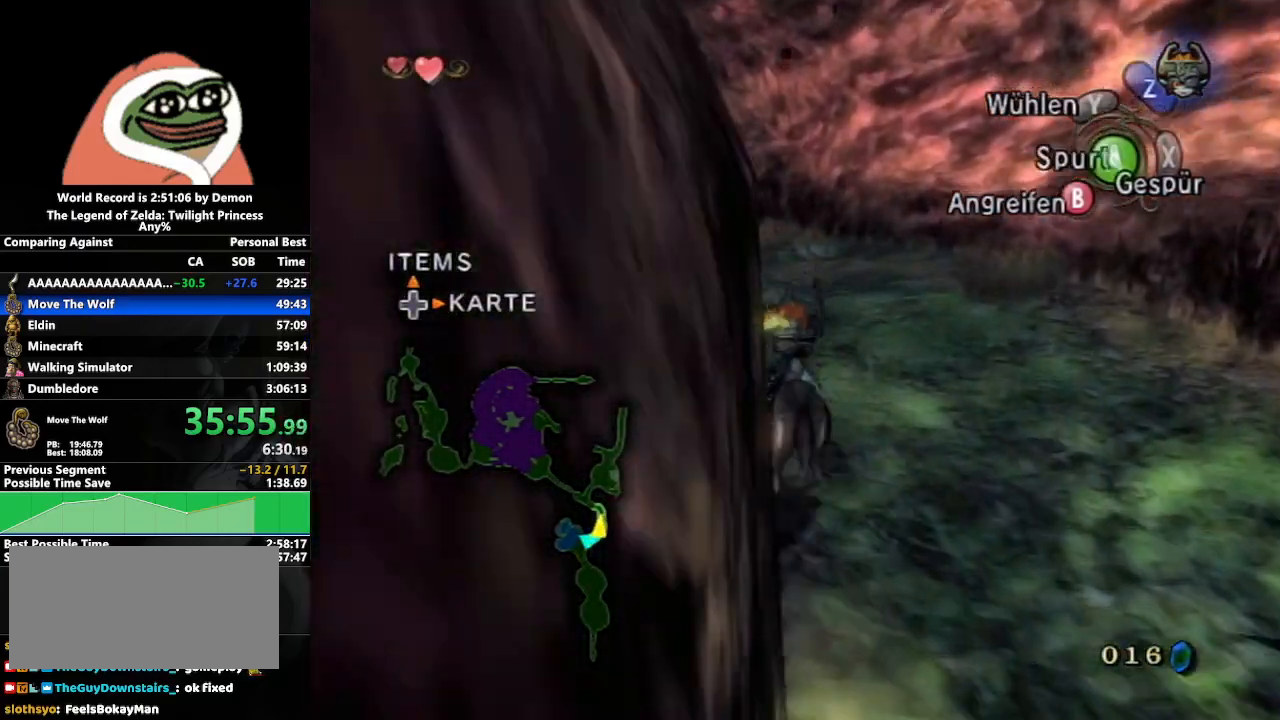
Gameplay with a controller (Nintendo layout); each line is a JSON object with the inputs held at the frame after it. "events" lists button and stick changes between this image and that frame as [ms after this image, input, new state], when the widget could be followed in between. Not read: L3 R3.
{"buttons": [], "left_stick": "up", "right_stick": "center", "events": [[17, "A", "up"], [100, "A", "down"], [183, "A", "up"], [250, "A", "down"], [317, "A", "up"], [417, "A", "down"], [500, "A", "up"]]}
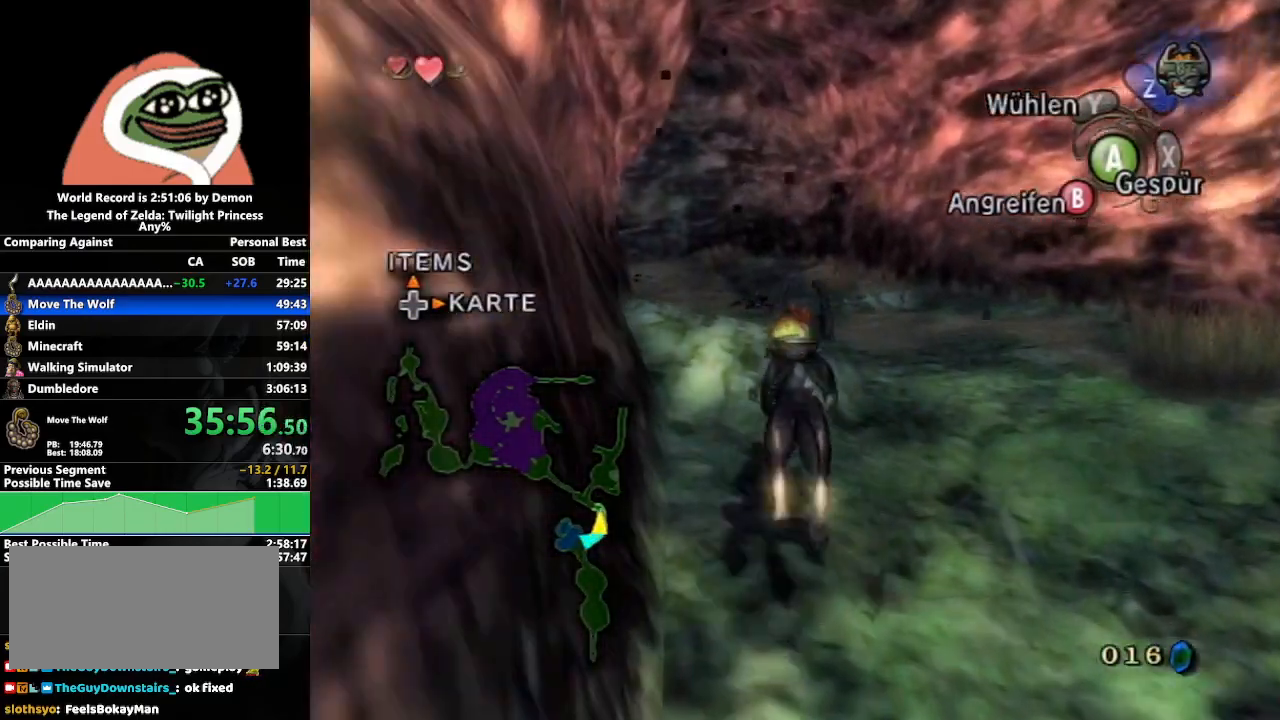
{"buttons": [], "left_stick": "up", "right_stick": "center", "events": []}
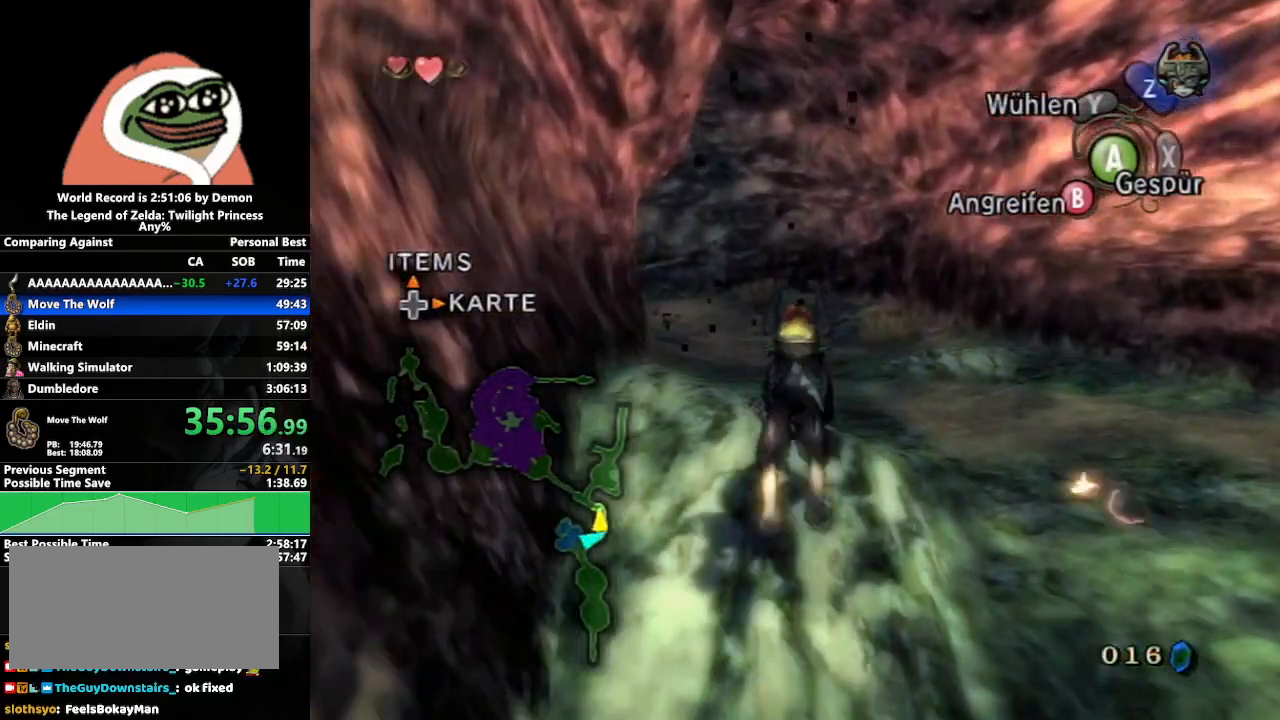
{"buttons": ["A"], "left_stick": "up", "right_stick": "center", "events": [[500, "A", "down"]]}
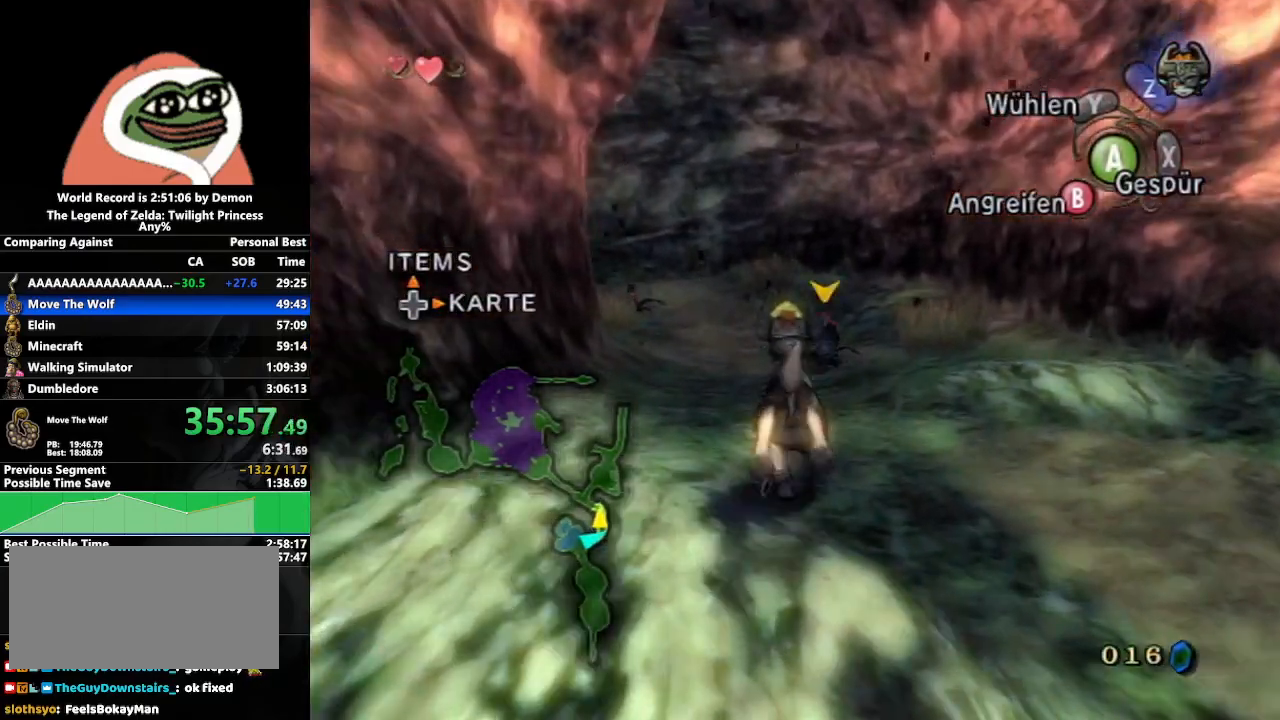
{"buttons": ["A"], "left_stick": "up", "right_stick": "center", "events": [[17, "A", "up"], [117, "A", "down"], [200, "A", "up"], [300, "A", "down"], [367, "A", "up"], [467, "A", "down"]]}
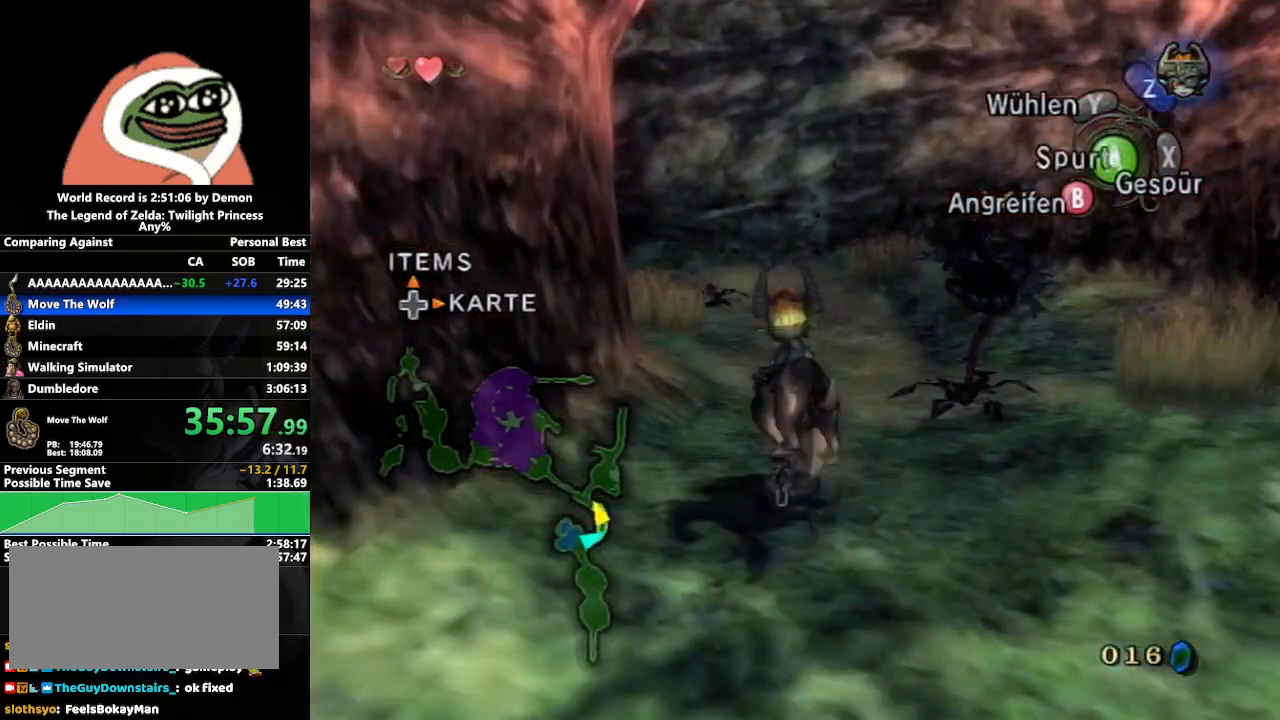
{"buttons": ["A"], "left_stick": "up", "right_stick": "center", "events": [[17, "A", "up"], [150, "A", "down"], [217, "A", "up"], [300, "A", "down"], [367, "A", "up"], [483, "A", "down"]]}
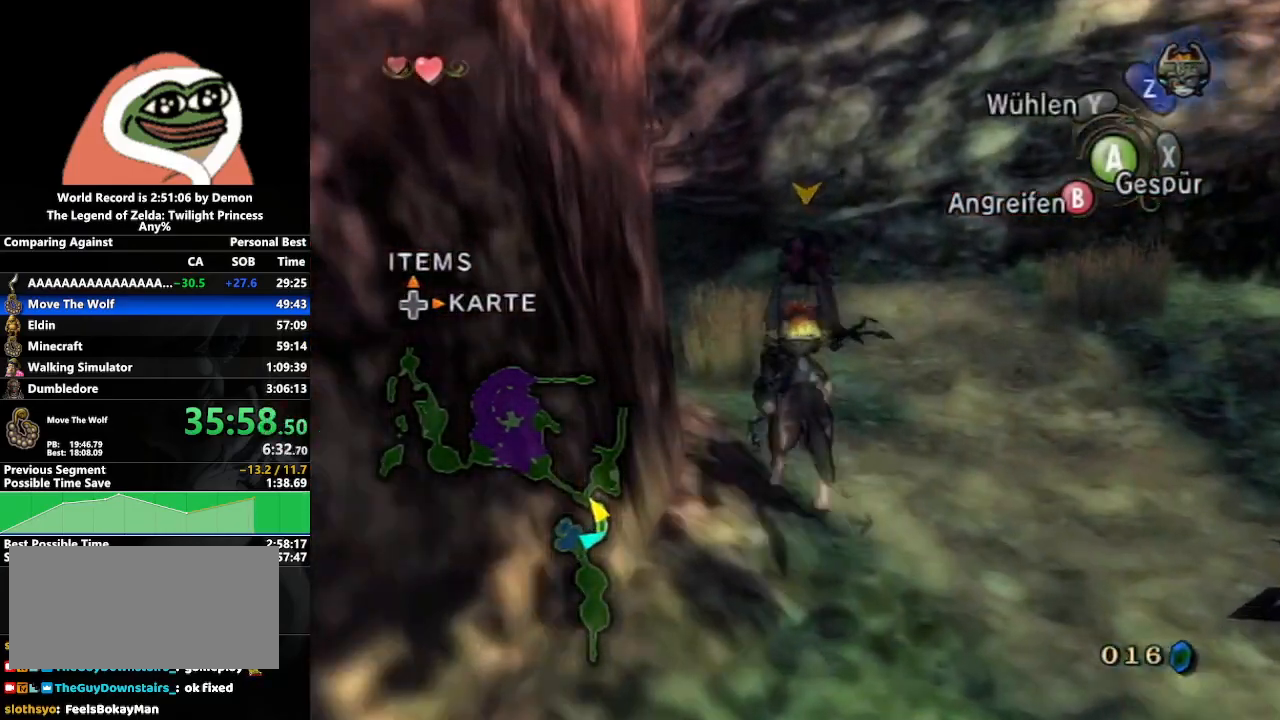
{"buttons": ["A"], "left_stick": "up", "right_stick": "center", "events": [[33, "A", "up"], [117, "left_stick", "up-left"], [150, "A", "down"], [200, "A", "up"], [300, "A", "down"], [317, "left_stick", "up"], [383, "A", "up"], [483, "A", "down"]]}
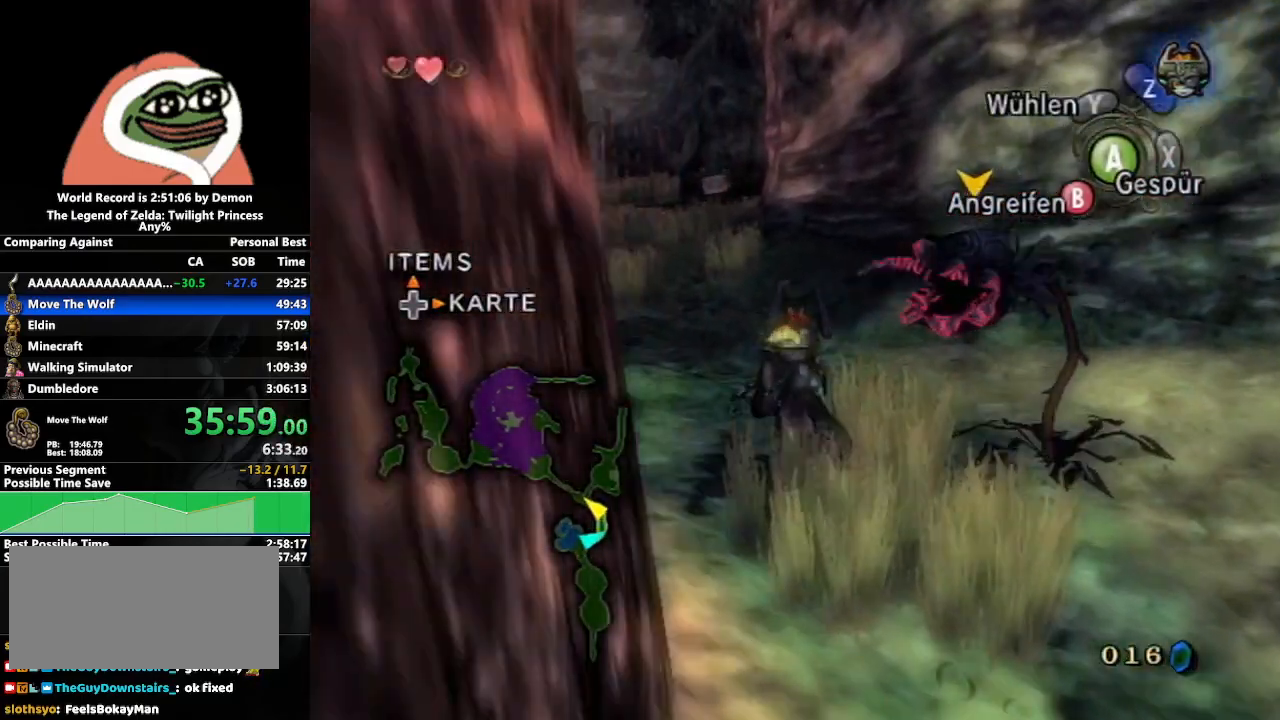
{"buttons": ["A"], "left_stick": "up", "right_stick": "center", "events": [[33, "A", "up"], [167, "A", "down"], [200, "A", "up"], [317, "A", "down"], [400, "A", "up"], [483, "A", "down"]]}
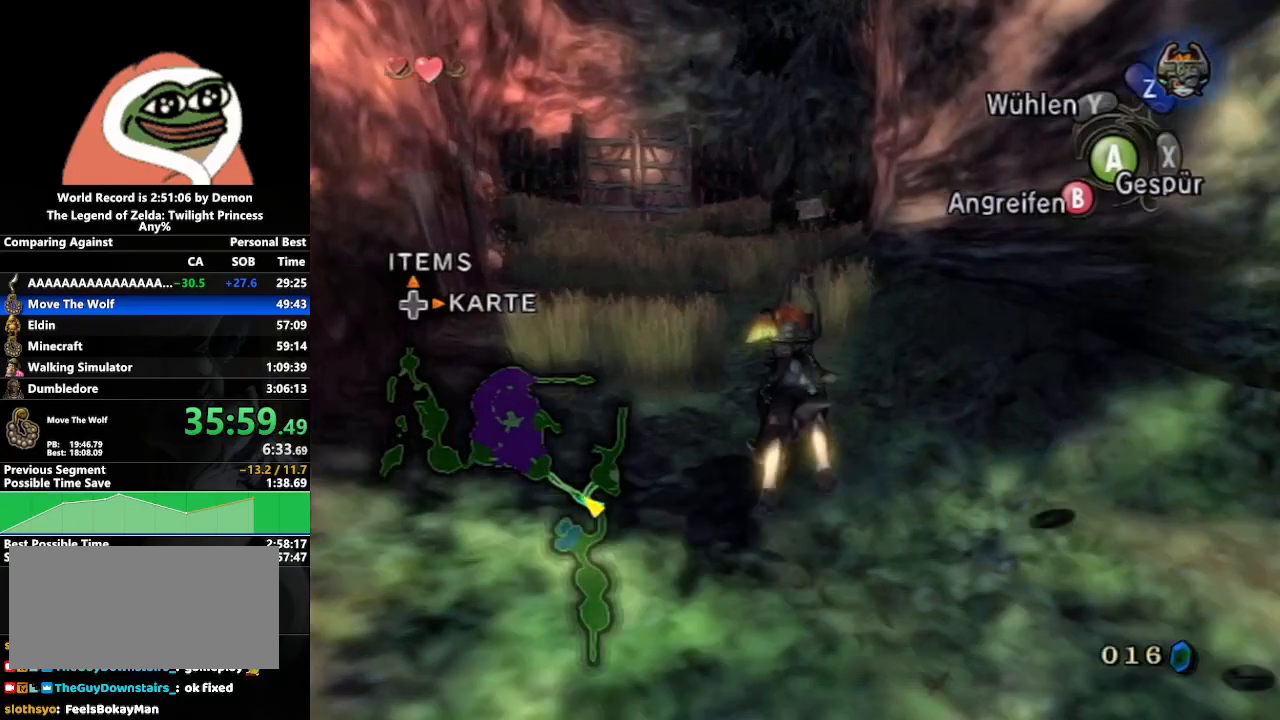
{"buttons": ["A"], "left_stick": "up", "right_stick": "center", "events": [[50, "A", "up"], [167, "A", "down"], [217, "A", "up"], [317, "A", "down"], [417, "A", "up"], [500, "A", "down"]]}
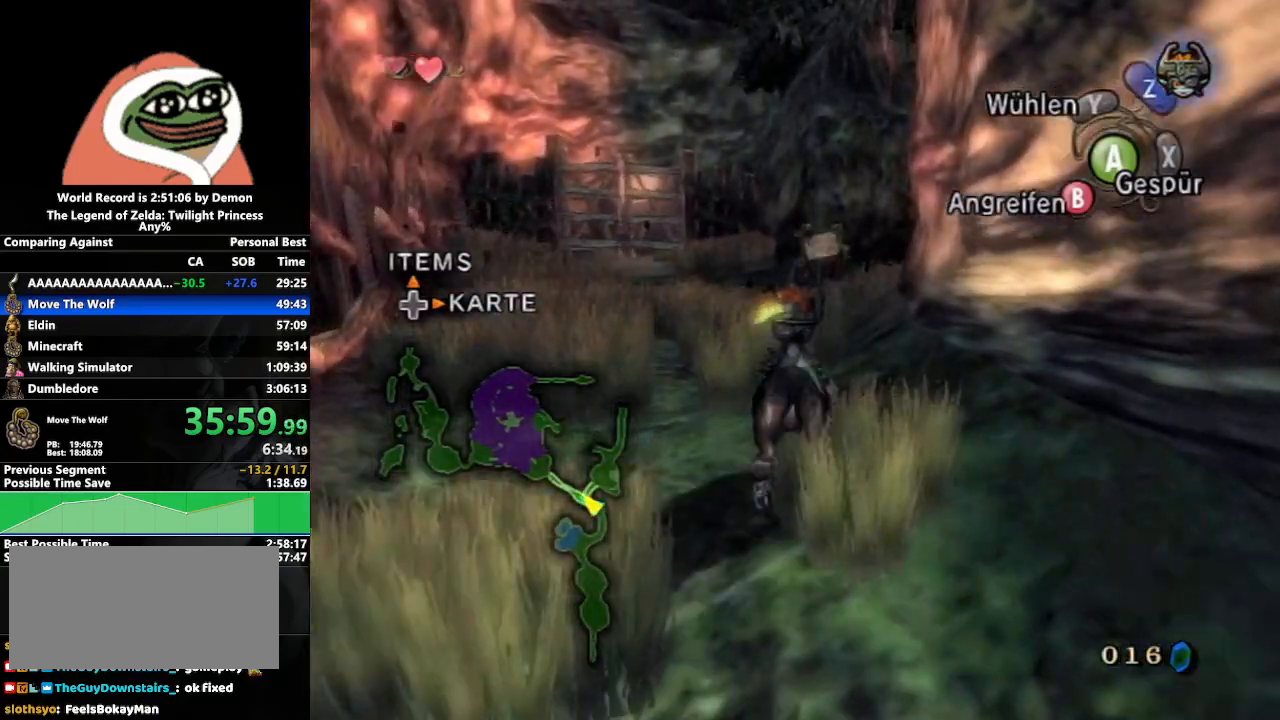
{"buttons": ["A"], "left_stick": "up", "right_stick": "center", "events": [[67, "A", "up"], [183, "A", "down"], [233, "A", "up"], [333, "A", "down"], [433, "A", "up"], [500, "A", "down"]]}
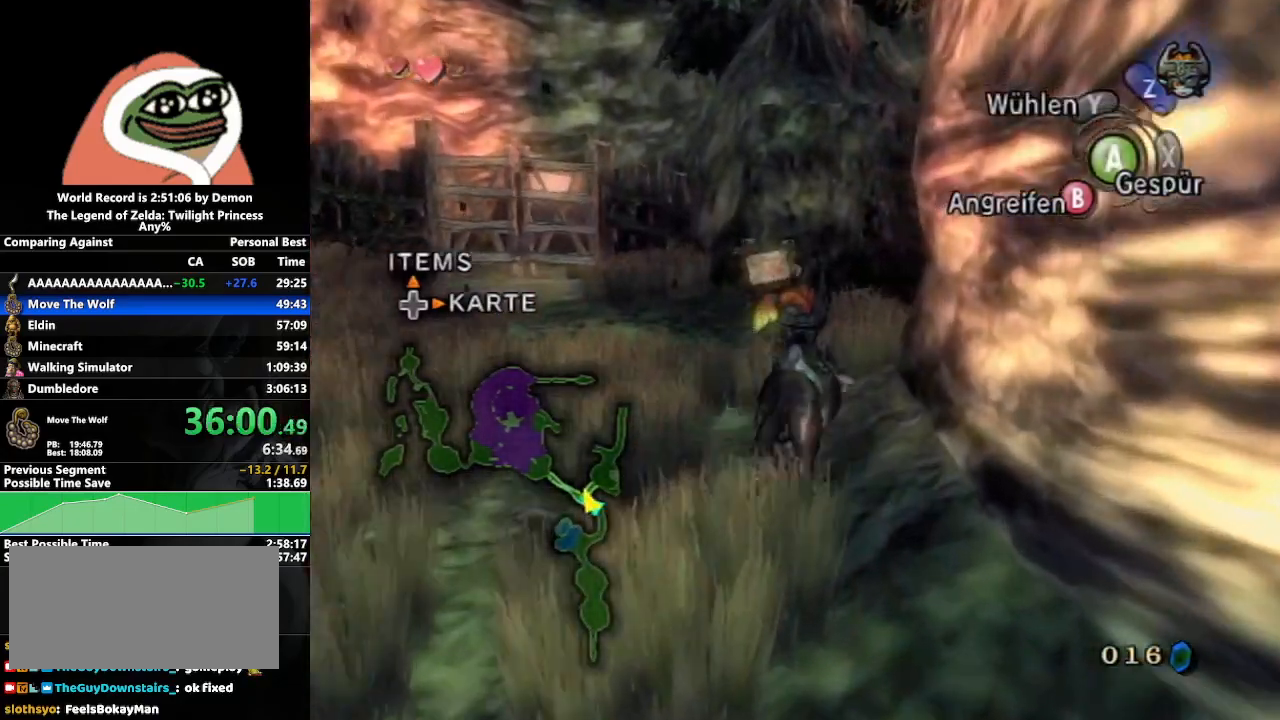
{"buttons": [], "left_stick": "up", "right_stick": "center", "events": [[83, "A", "up"], [183, "A", "down"], [250, "A", "up"], [367, "A", "down"], [450, "A", "up"]]}
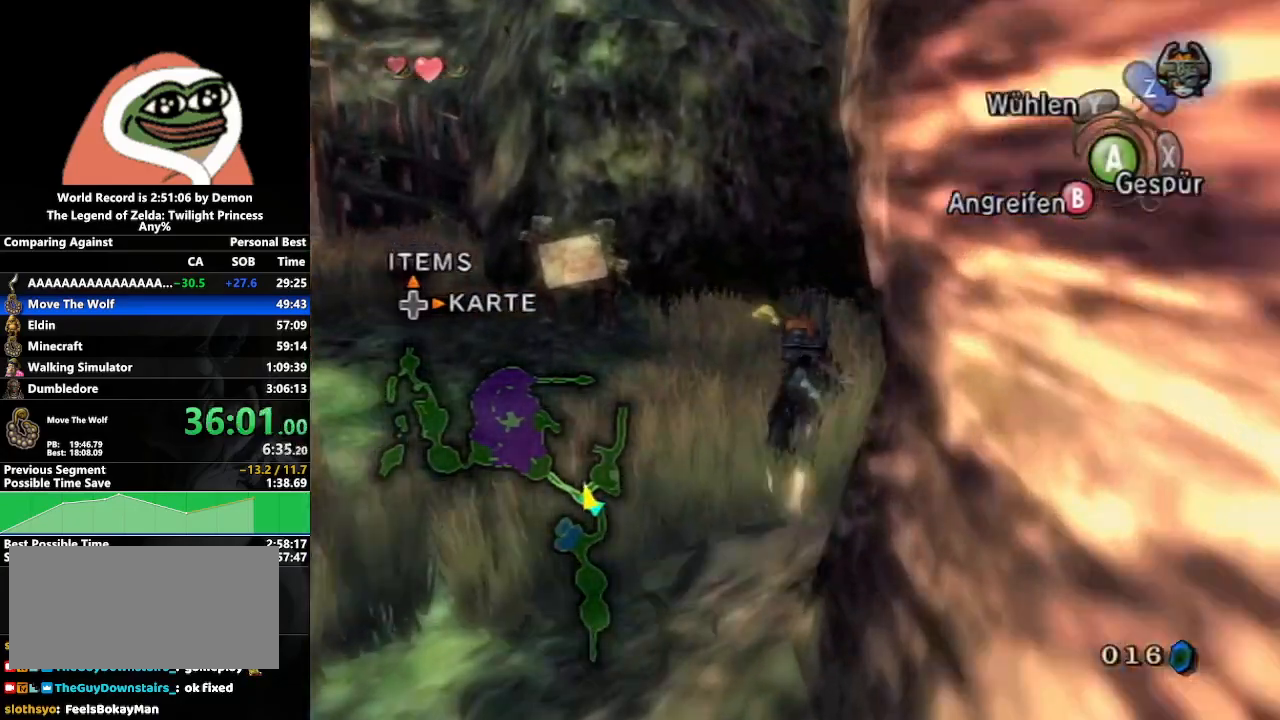
{"buttons": [], "left_stick": "up-right", "right_stick": "center", "events": [[33, "A", "down"], [117, "A", "up"], [117, "left_stick", "up-right"], [217, "A", "down"], [250, "A", "up"], [383, "A", "down"], [450, "A", "up"]]}
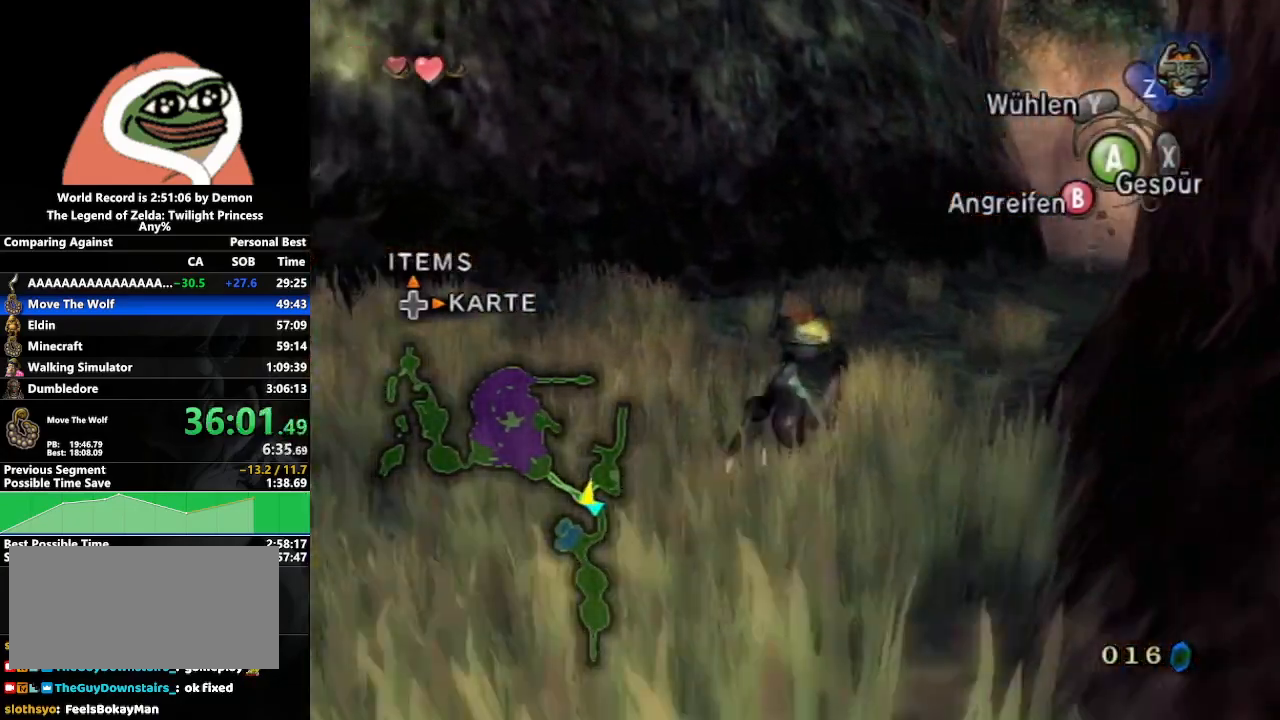
{"buttons": [], "left_stick": "up-right", "right_stick": "center", "events": [[33, "A", "down"], [133, "A", "up"], [200, "A", "down"], [300, "A", "up"], [383, "A", "down"], [450, "A", "up"]]}
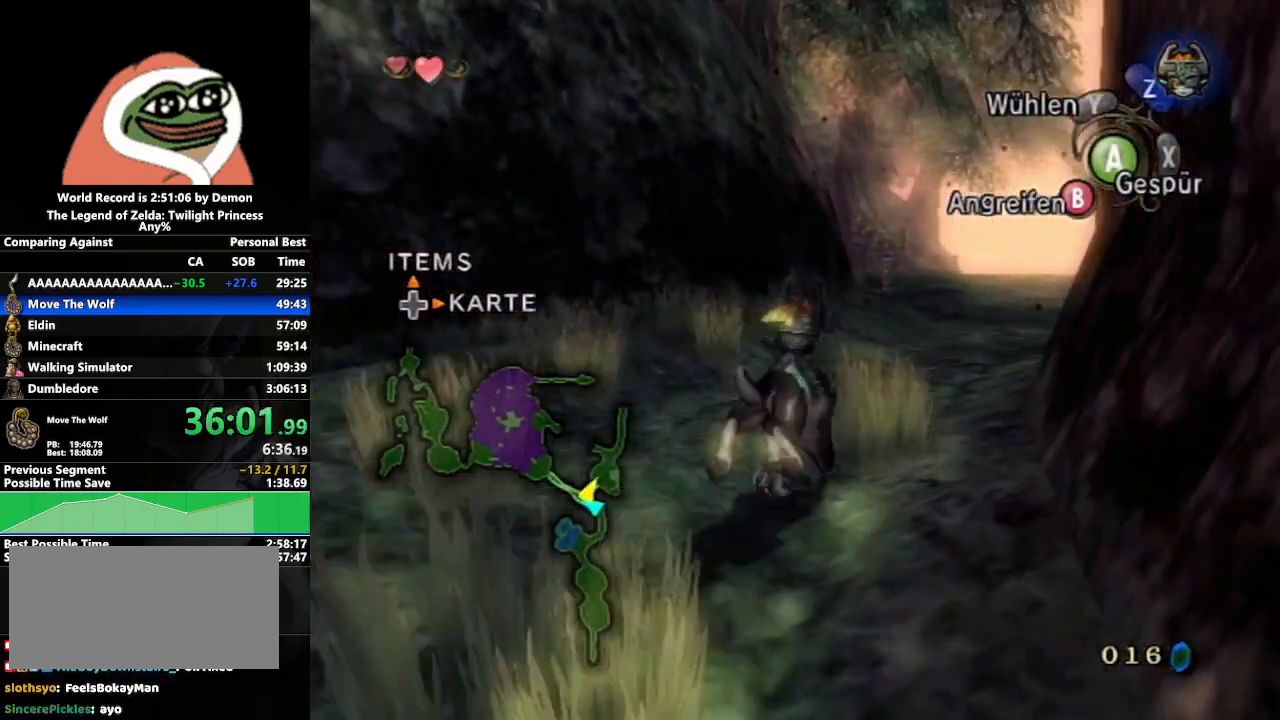
{"buttons": [], "left_stick": "up", "right_stick": "center", "events": [[50, "A", "down"], [117, "A", "up"], [183, "left_stick", "up"], [217, "A", "down"], [283, "A", "up"], [417, "A", "down"], [467, "A", "up"]]}
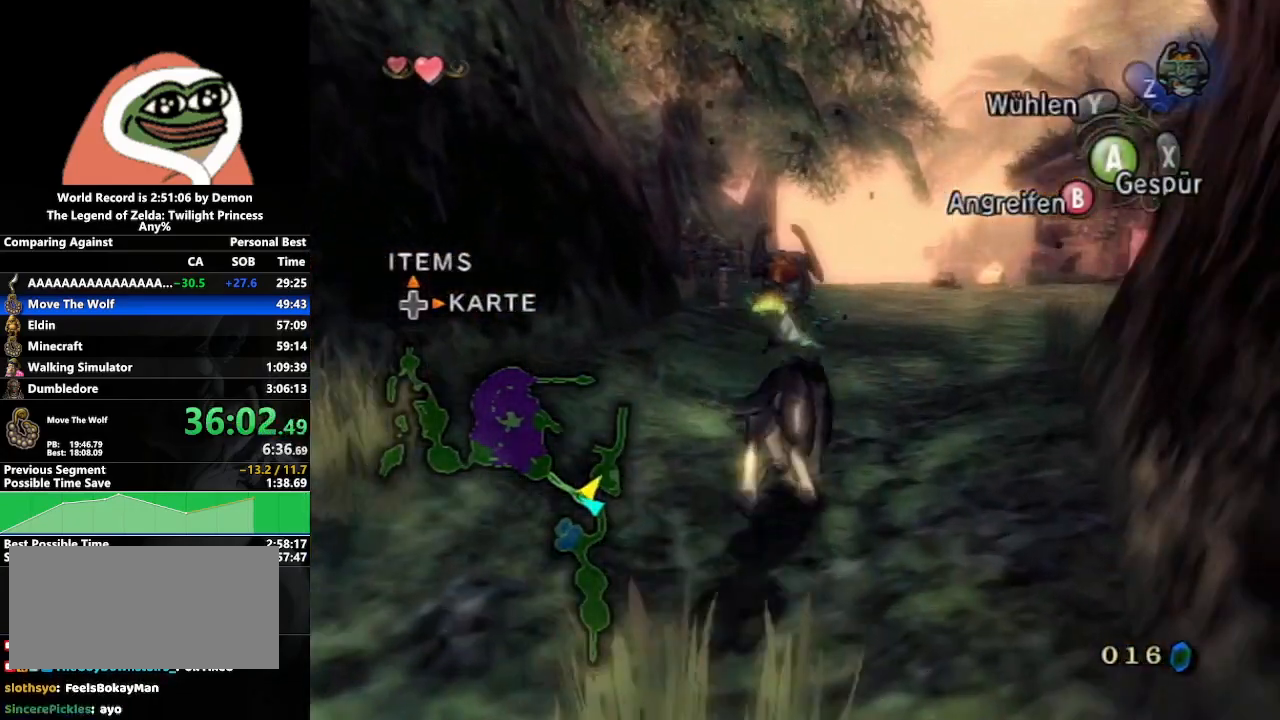
{"buttons": [], "left_stick": "up", "right_stick": "center", "events": [[67, "A", "down"], [133, "A", "up"], [217, "A", "down"], [333, "A", "up"], [417, "A", "down"], [467, "A", "up"]]}
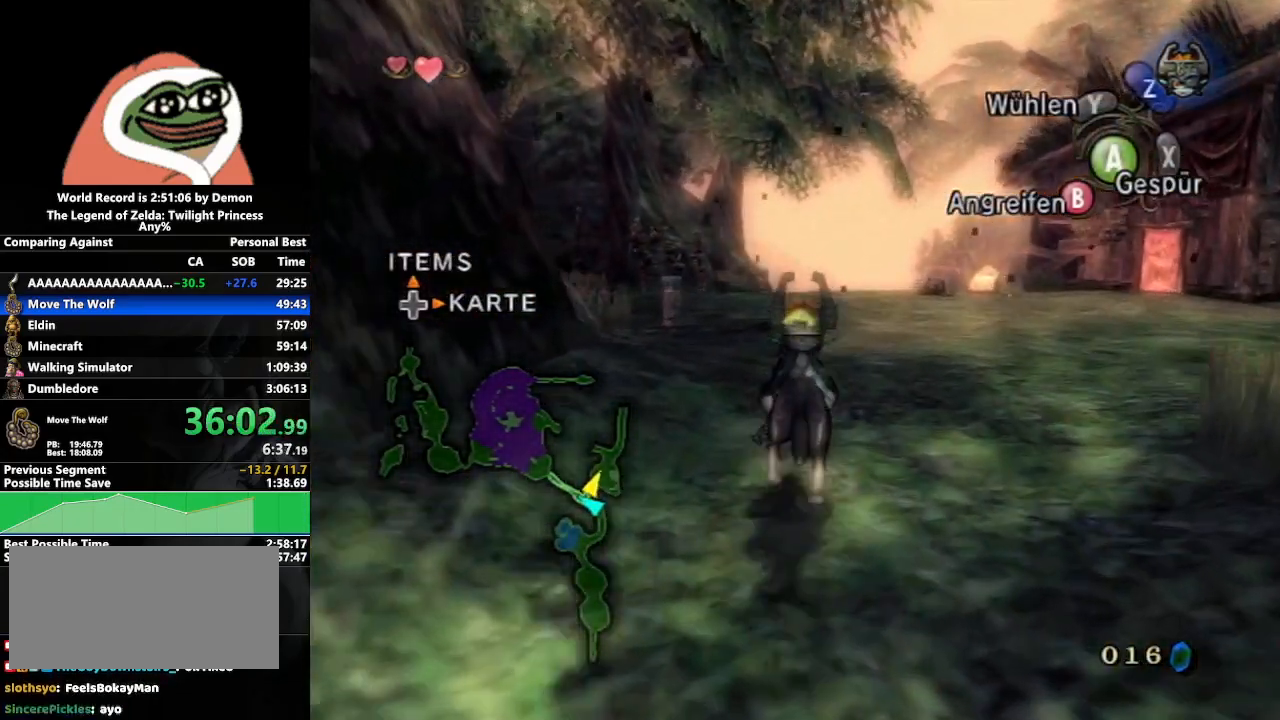
{"buttons": [], "left_stick": "up", "right_stick": "center", "events": [[83, "A", "down"], [150, "A", "up"], [233, "A", "down"], [300, "A", "up"], [433, "A", "down"], [467, "A", "up"]]}
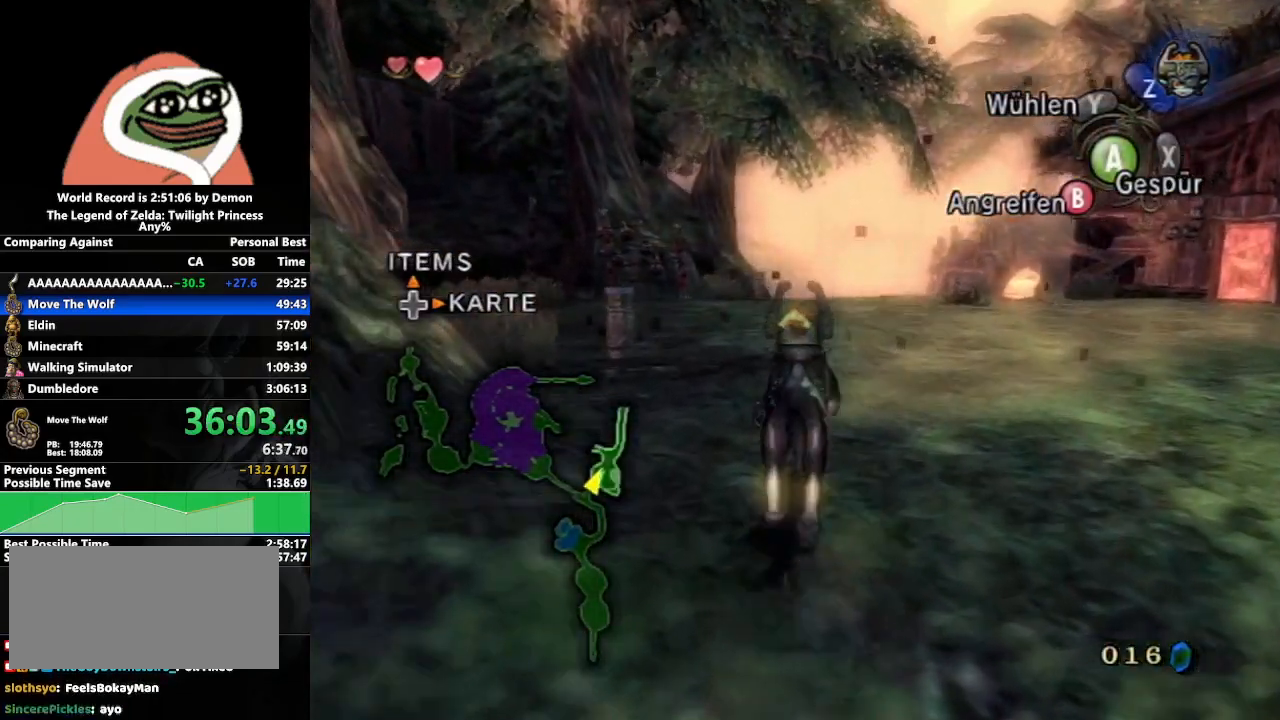
{"buttons": [], "left_stick": "up", "right_stick": "center", "events": [[83, "A", "down"], [150, "A", "up"], [250, "A", "down"], [333, "A", "up"], [433, "A", "down"], [483, "A", "up"]]}
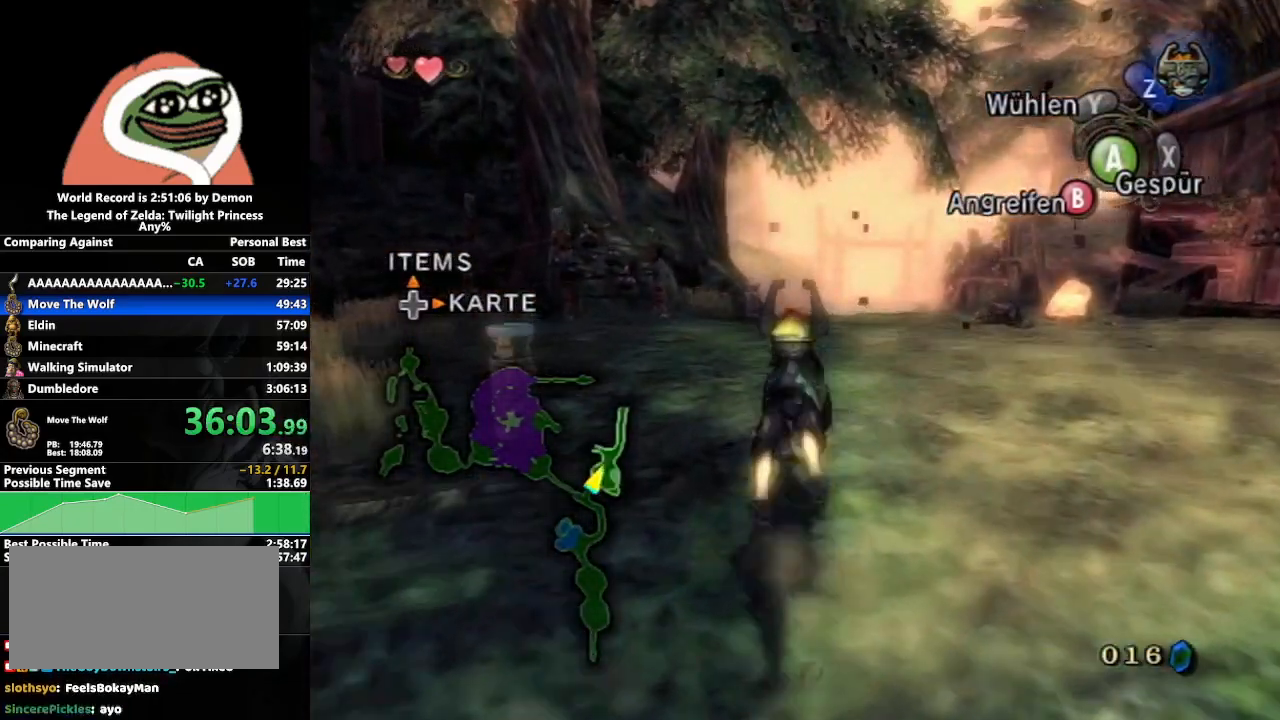
{"buttons": ["A"], "left_stick": "up", "right_stick": "center", "events": [[100, "A", "down"], [167, "A", "up"], [283, "A", "down"], [350, "A", "up"], [450, "A", "down"]]}
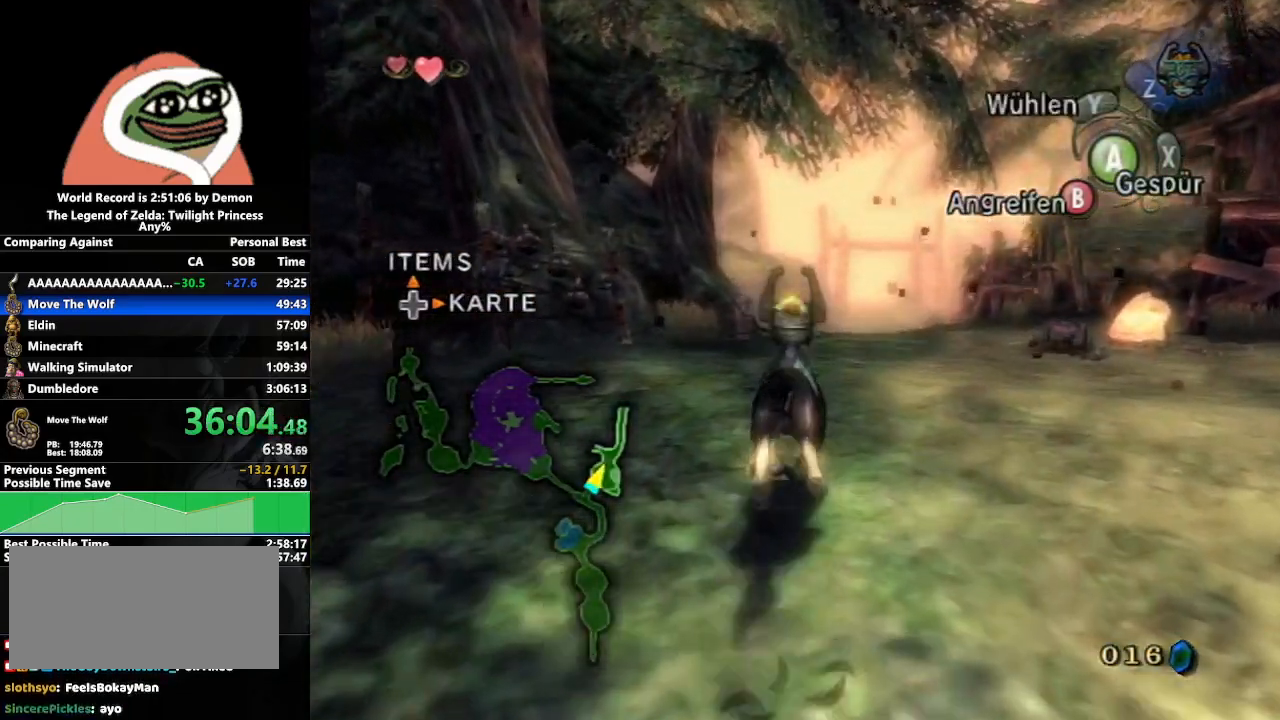
{"buttons": [], "left_stick": "up", "right_stick": "center", "events": [[17, "A", "up"], [117, "A", "down"], [183, "A", "up"], [283, "A", "down"], [350, "A", "up"], [450, "A", "down"], [500, "A", "up"]]}
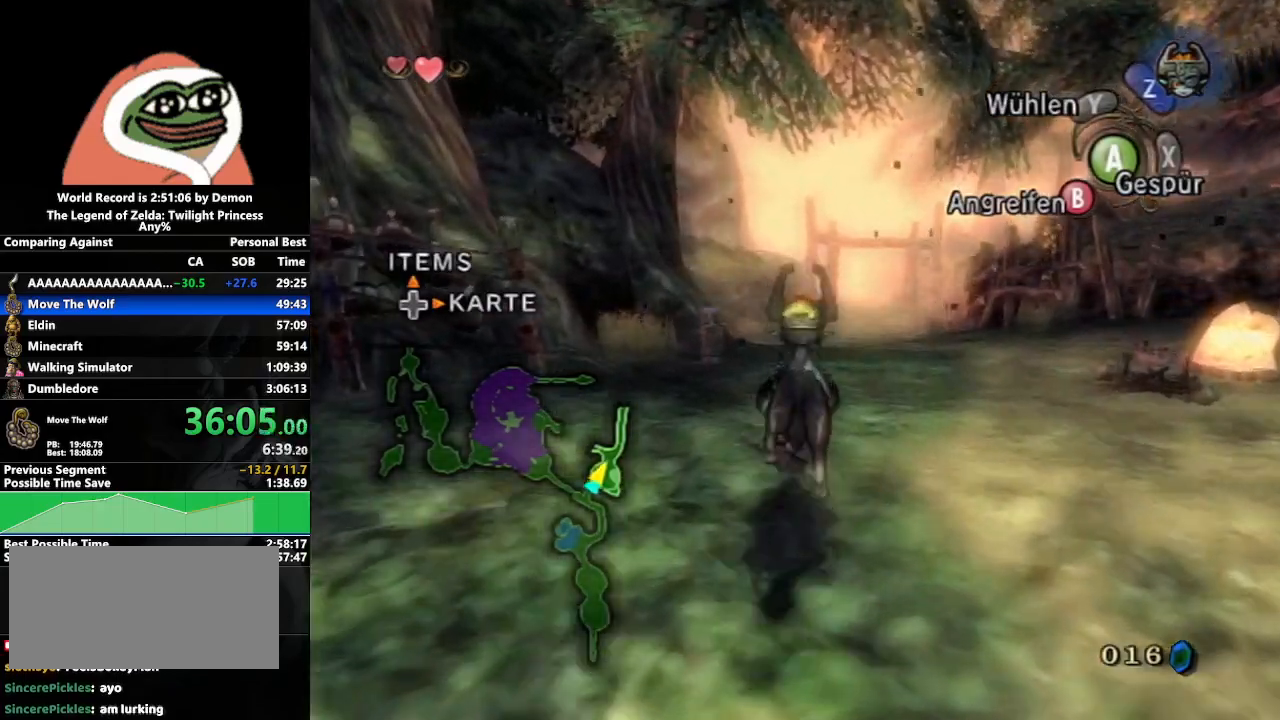
{"buttons": [], "left_stick": "up", "right_stick": "center", "events": [[133, "A", "down"], [183, "A", "up"], [300, "A", "down"], [350, "A", "up"], [450, "A", "down"], [500, "A", "up"]]}
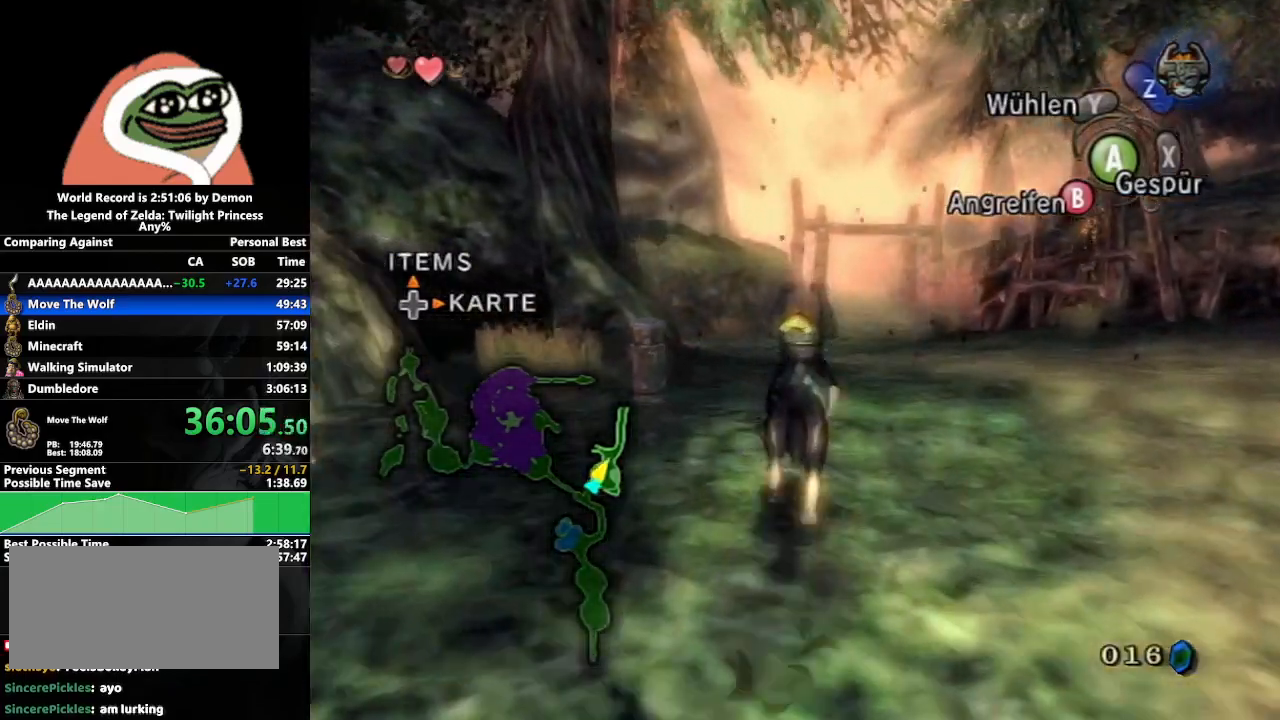
{"buttons": ["A"], "left_stick": "up", "right_stick": "center", "events": [[117, "A", "down"], [183, "A", "up"], [267, "A", "down"], [350, "A", "up"], [450, "A", "down"]]}
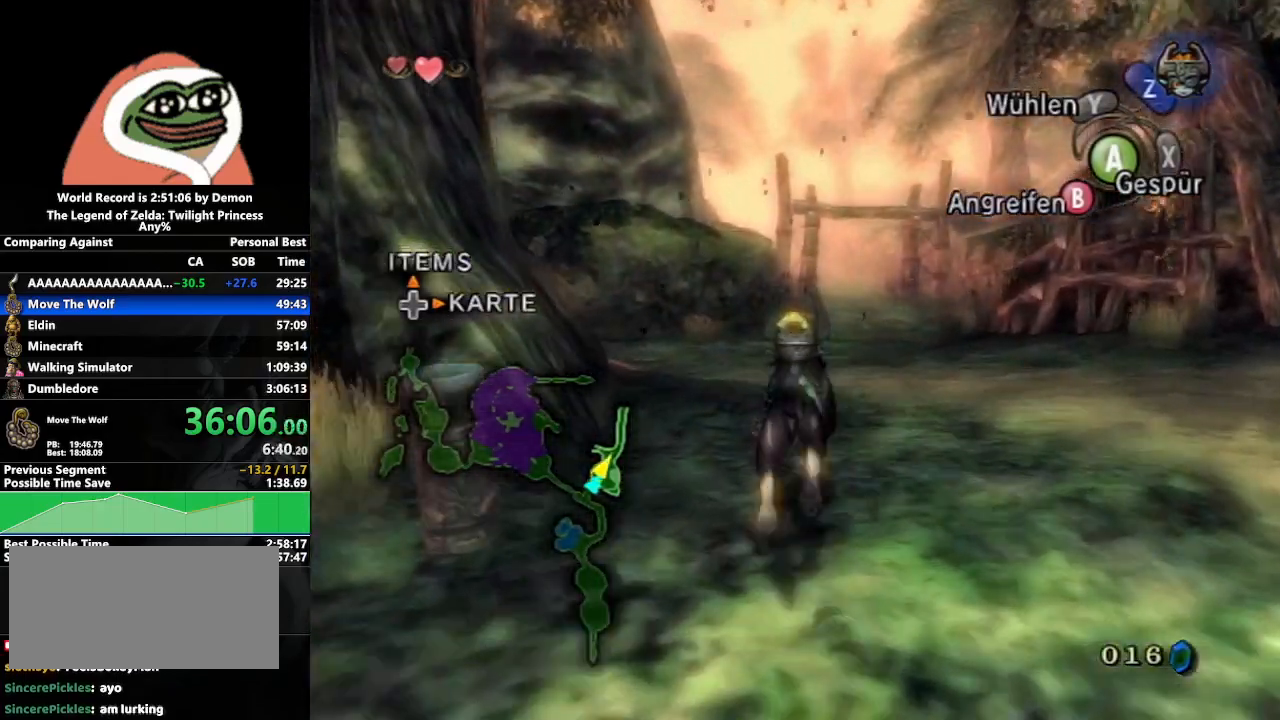
{"buttons": ["A"], "left_stick": "up", "right_stick": "center", "events": [[33, "A", "up"], [133, "A", "down"], [183, "A", "up"], [300, "A", "down"], [367, "A", "up"], [450, "A", "down"]]}
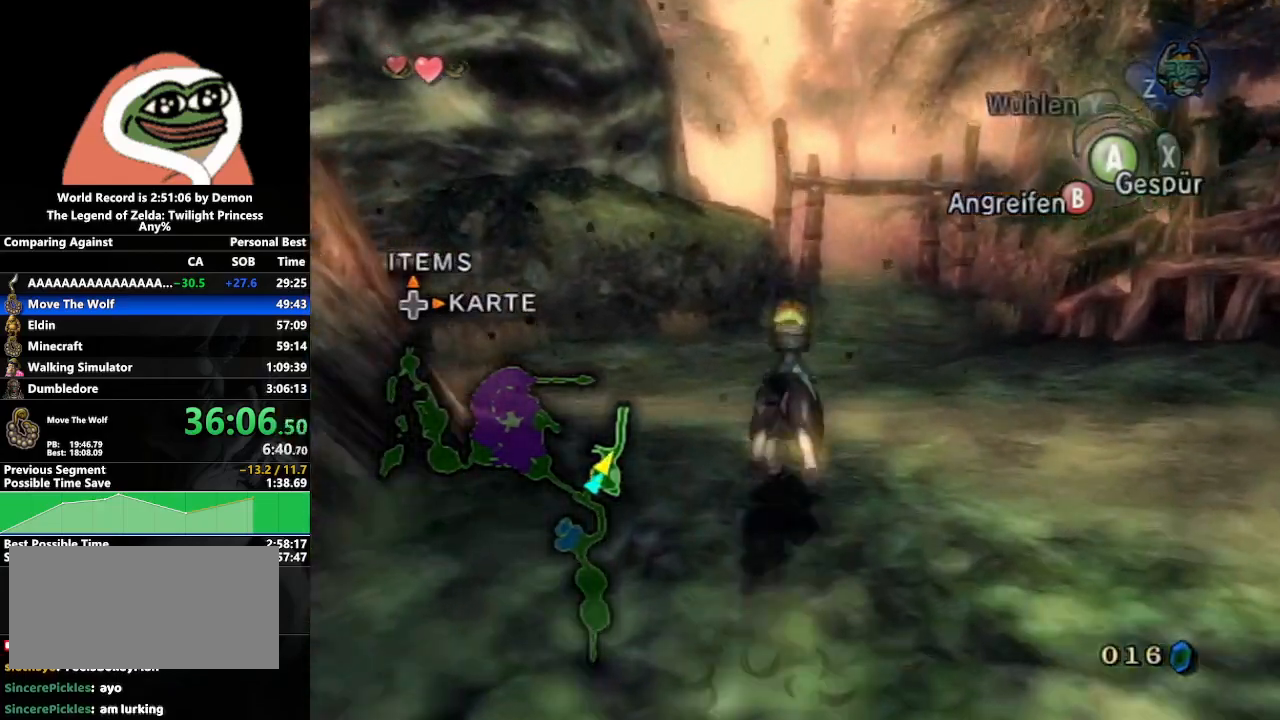
{"buttons": ["A"], "left_stick": "up", "right_stick": "center", "events": [[17, "A", "up"], [133, "A", "down"], [200, "A", "up"], [300, "A", "down"], [367, "A", "up"], [467, "A", "down"]]}
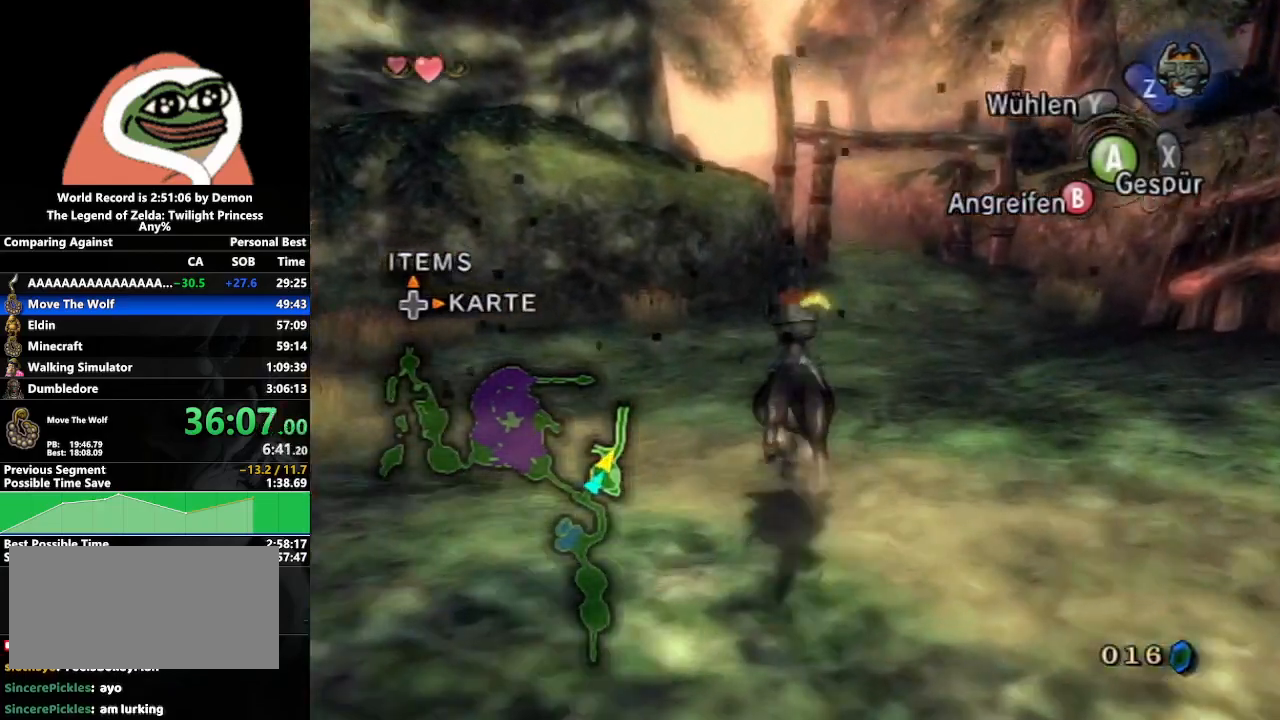
{"buttons": ["A"], "left_stick": "up", "right_stick": "center", "events": [[50, "A", "up"], [167, "A", "down"], [200, "A", "up"], [333, "A", "down"], [383, "A", "up"], [500, "A", "down"]]}
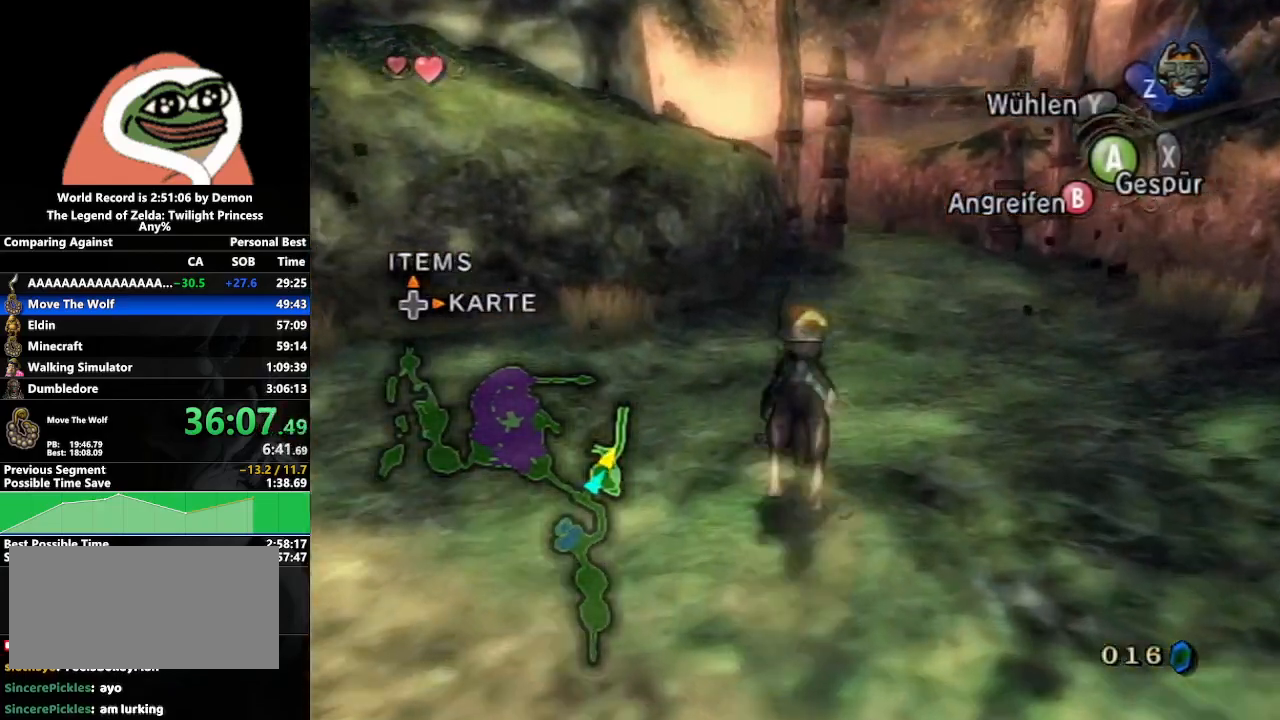
{"buttons": ["A"], "left_stick": "up", "right_stick": "center", "events": [[67, "A", "up"], [167, "A", "down"], [250, "A", "up"], [333, "A", "down"], [400, "A", "up"], [500, "A", "down"]]}
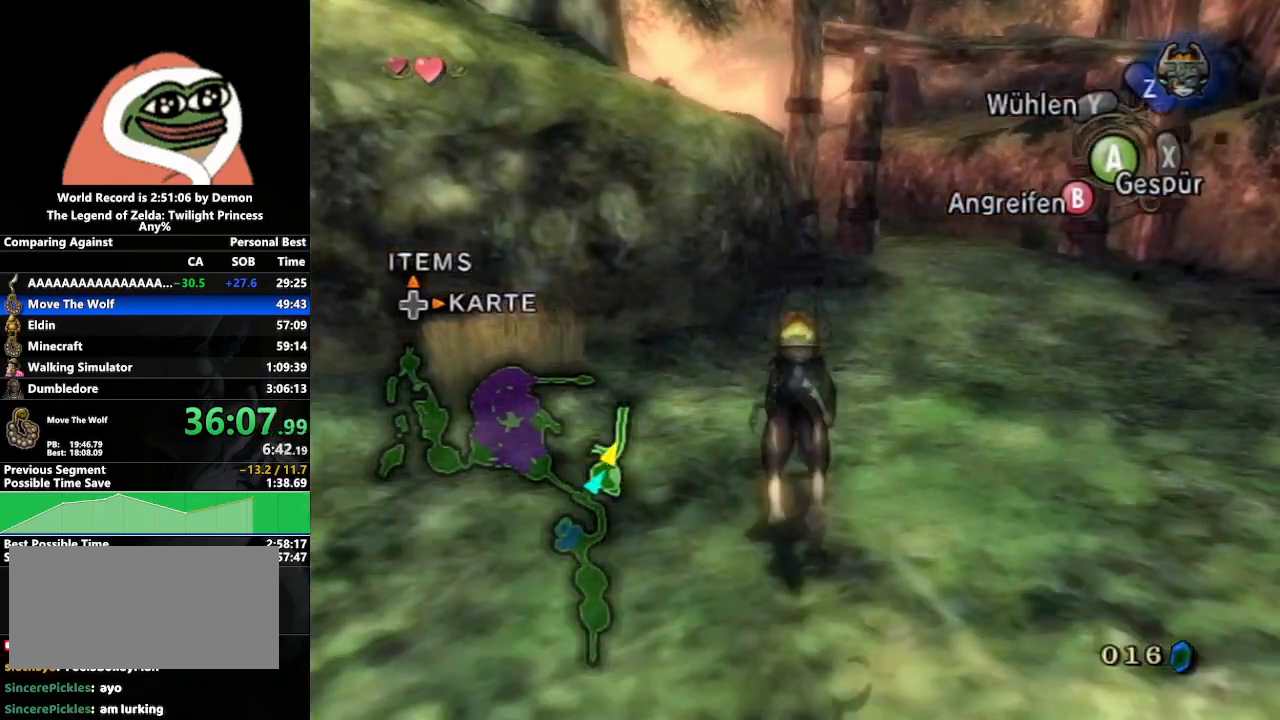
{"buttons": ["A"], "left_stick": "up", "right_stick": "center", "events": [[67, "A", "up"], [167, "A", "down"], [217, "A", "up"], [333, "A", "down"], [383, "A", "up"], [483, "A", "down"]]}
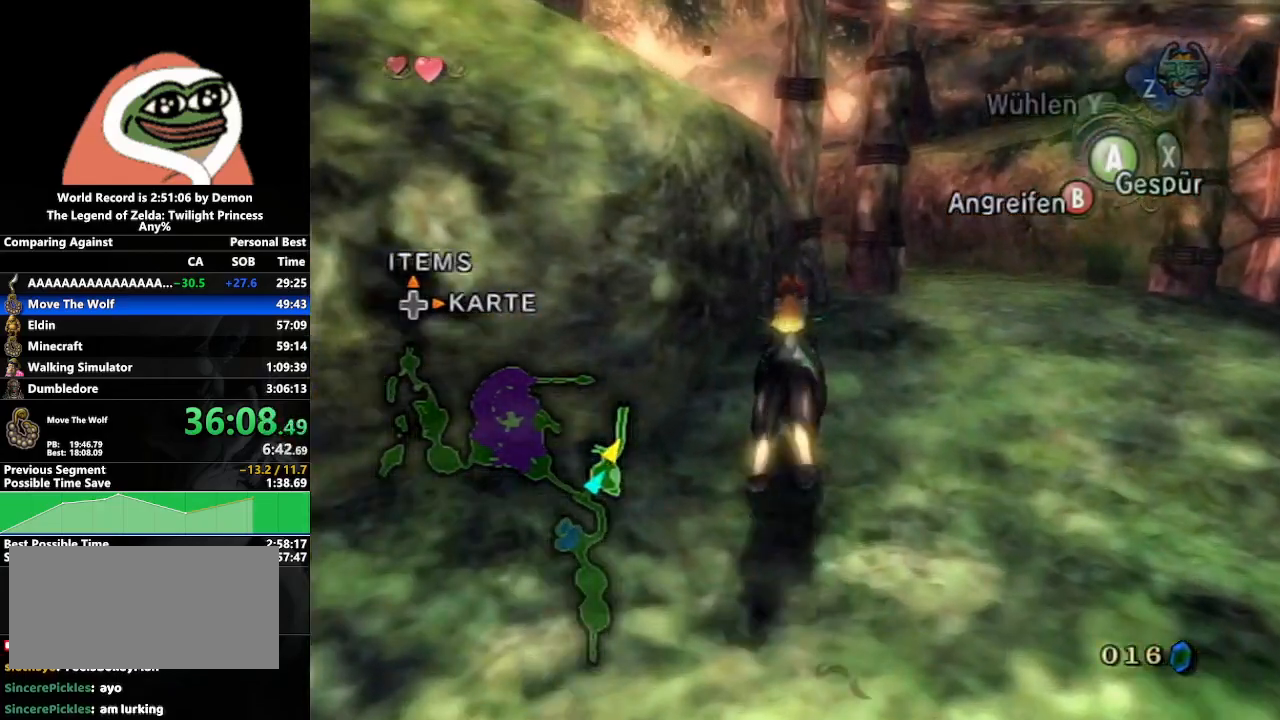
{"buttons": [], "left_stick": "up", "right_stick": "center", "events": [[33, "A", "up"], [133, "A", "down"], [183, "A", "up"], [233, "A", "down"], [333, "A", "up"]]}
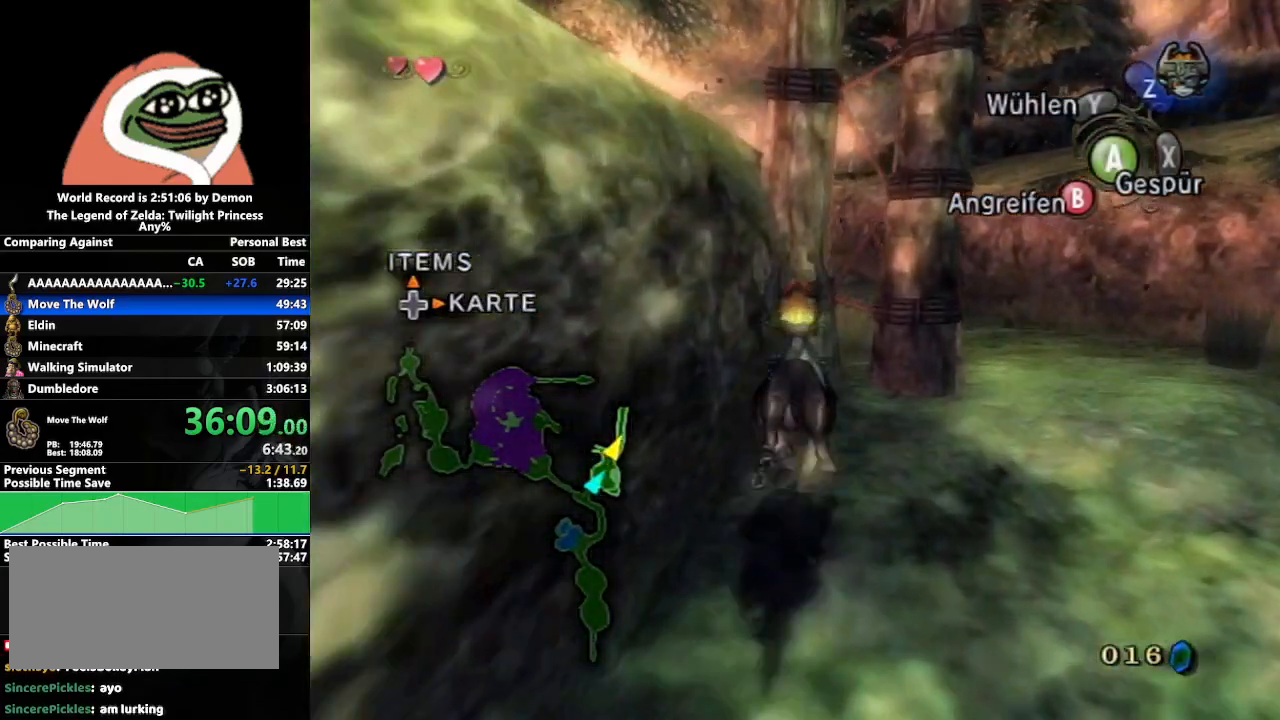
{"buttons": ["A"], "left_stick": "center", "right_stick": "center", "events": [[317, "left_stick", "center"], [483, "A", "down"]]}
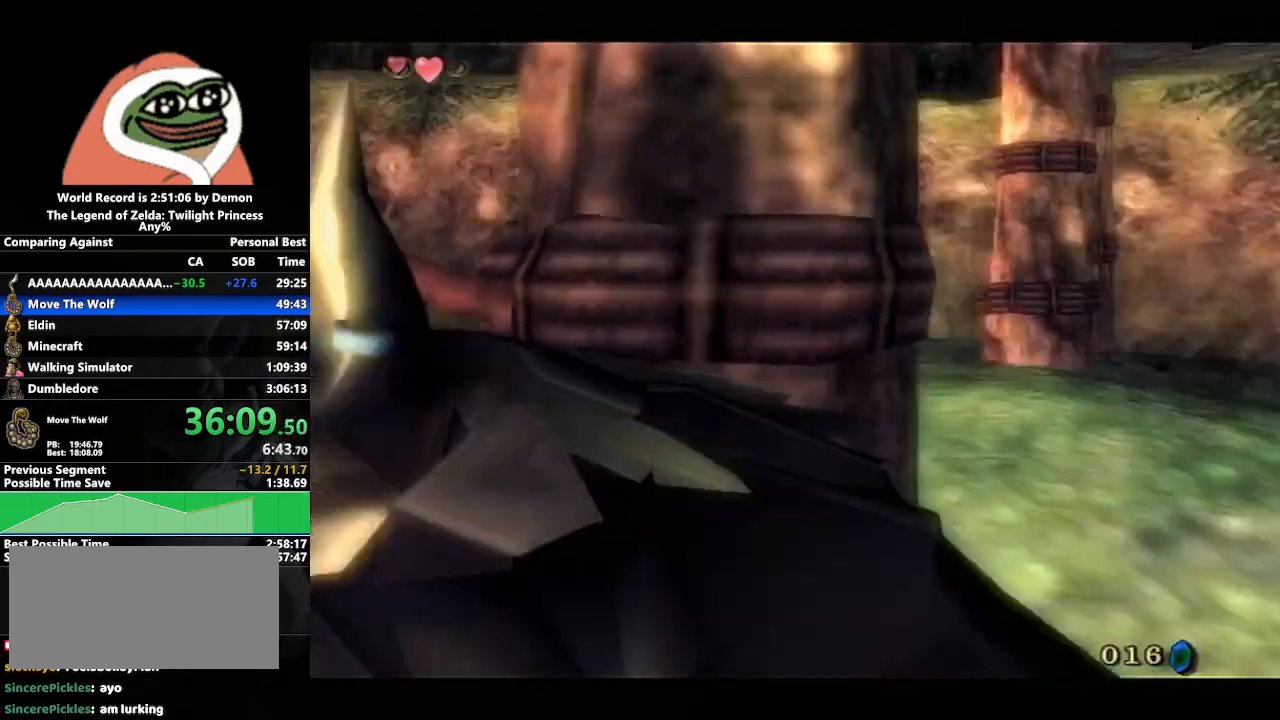
{"buttons": ["B"], "left_stick": "center", "right_stick": "center", "events": [[50, "A", "up"], [150, "A", "down"], [200, "A", "up"], [233, "B", "down"], [267, "B", "up"], [283, "A", "down"], [350, "A", "up"], [350, "B", "down"], [400, "B", "up"], [433, "A", "down"], [483, "A", "up"], [483, "B", "down"]]}
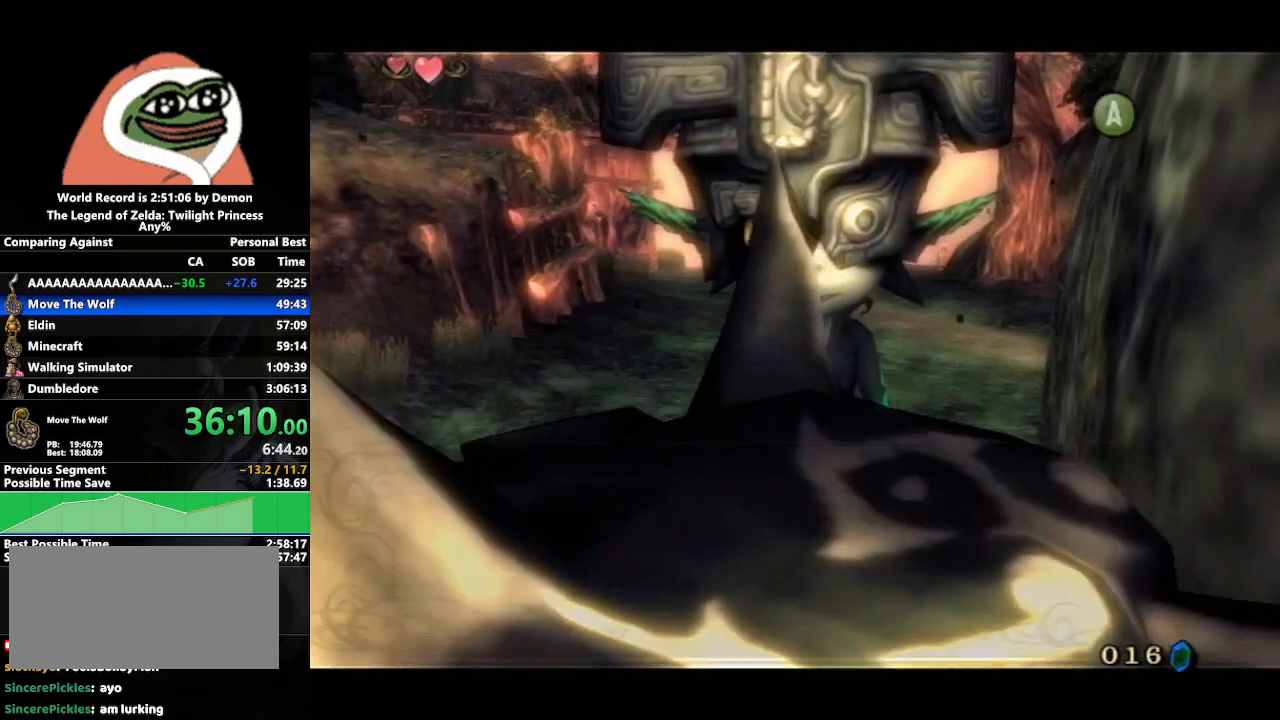
{"buttons": ["A", "B"], "left_stick": "center", "right_stick": "center", "events": [[17, "B", "up"], [67, "A", "down"], [100, "A", "up"], [117, "B", "down"], [150, "B", "up"], [183, "A", "down"], [250, "A", "up"], [267, "B", "down"], [283, "B", "up"], [317, "A", "down"], [383, "A", "up"], [383, "B", "down"], [450, "B", "up"], [467, "A", "down"], [500, "B", "down"]]}
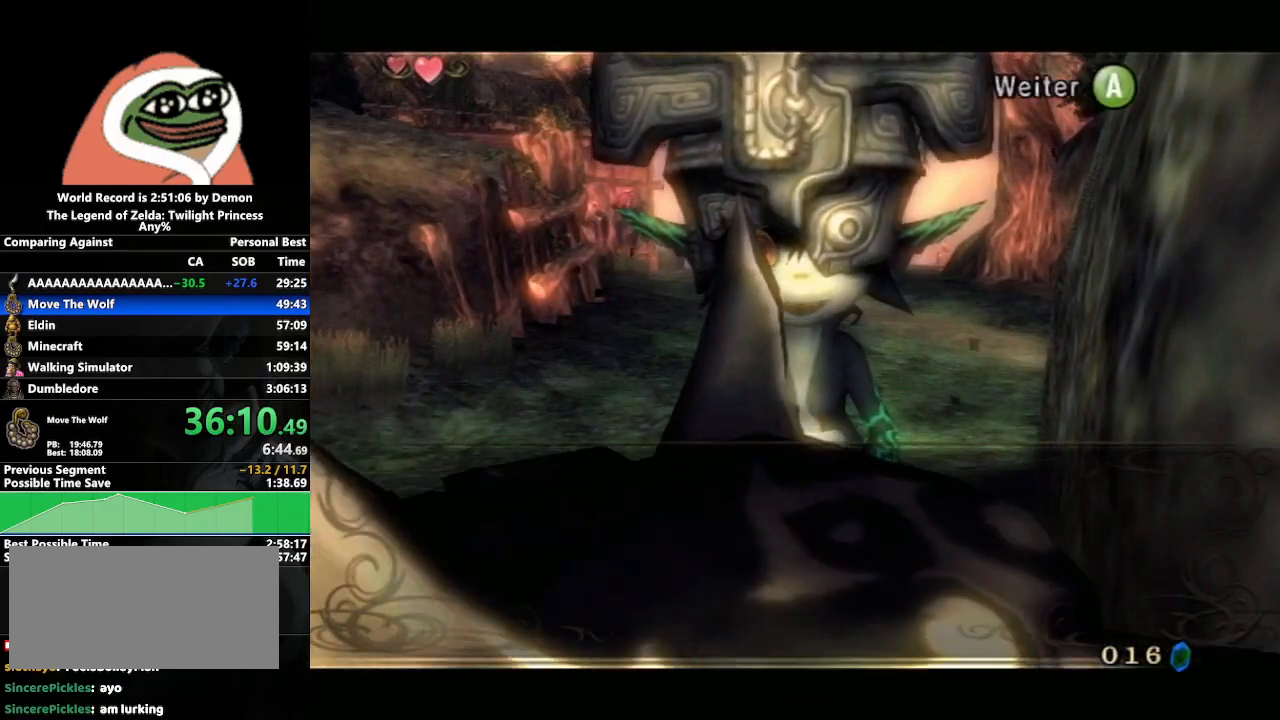
{"buttons": [], "left_stick": "center", "right_stick": "center", "events": [[17, "A", "up"], [50, "B", "up"], [100, "A", "down"], [133, "B", "down"], [150, "A", "up"], [150, "B", "up"], [233, "A", "down"], [250, "B", "down"], [267, "A", "up"], [317, "B", "up"], [350, "A", "down"], [417, "A", "up"]]}